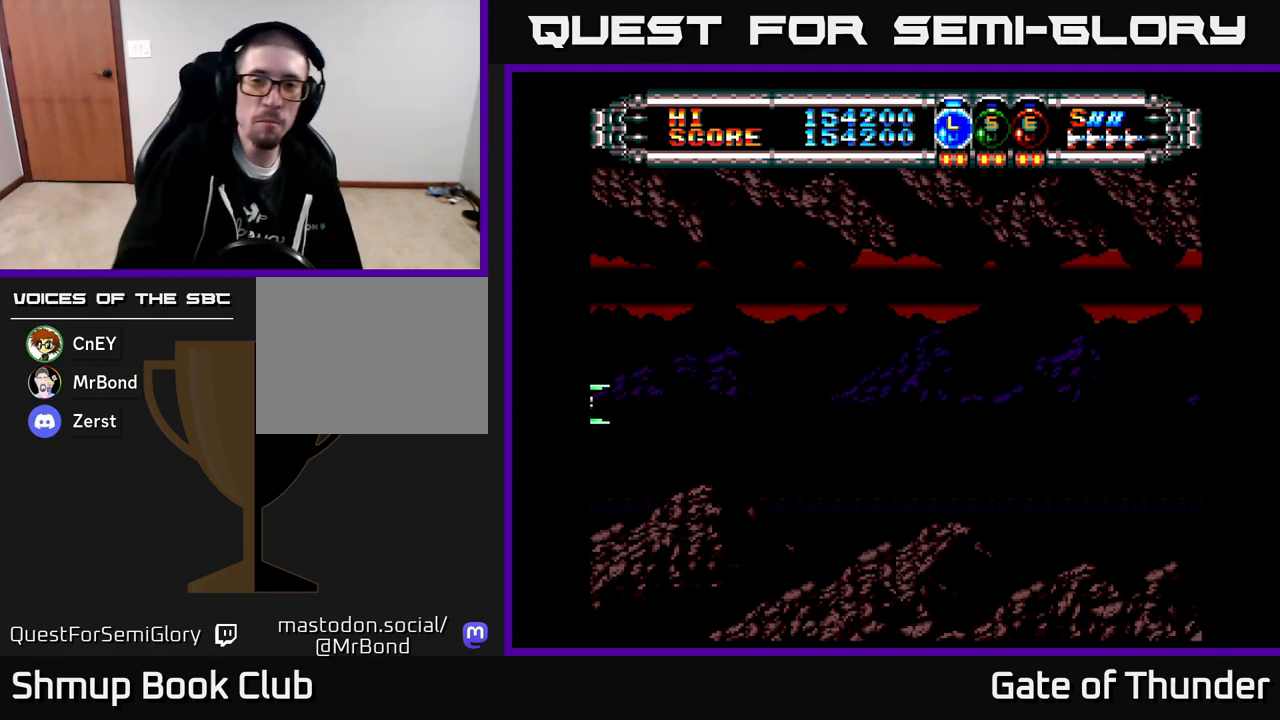
Gameplay with a controller (Xbox layout); each line is a JSON object with the inputs held at the frame after it. "events" lists button and stick changes between this image and that frame as [ms after this image, input, new state], when the widget could be followed in between. Not read: right_stick.
{"buttons": ["START"], "left_stick": "center", "events": [[500, "START", "down"]]}
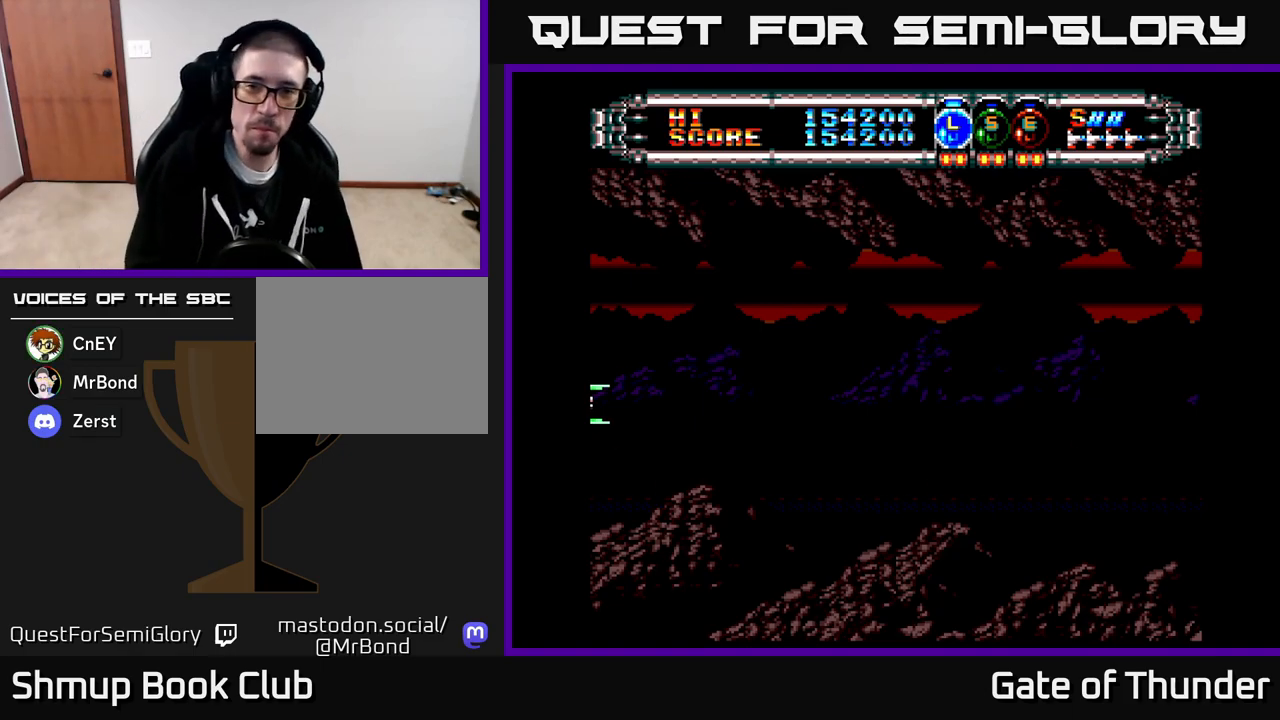
{"buttons": [], "left_stick": "center", "events": [[83, "START", "up"], [367, "A", "down"], [433, "A", "up"]]}
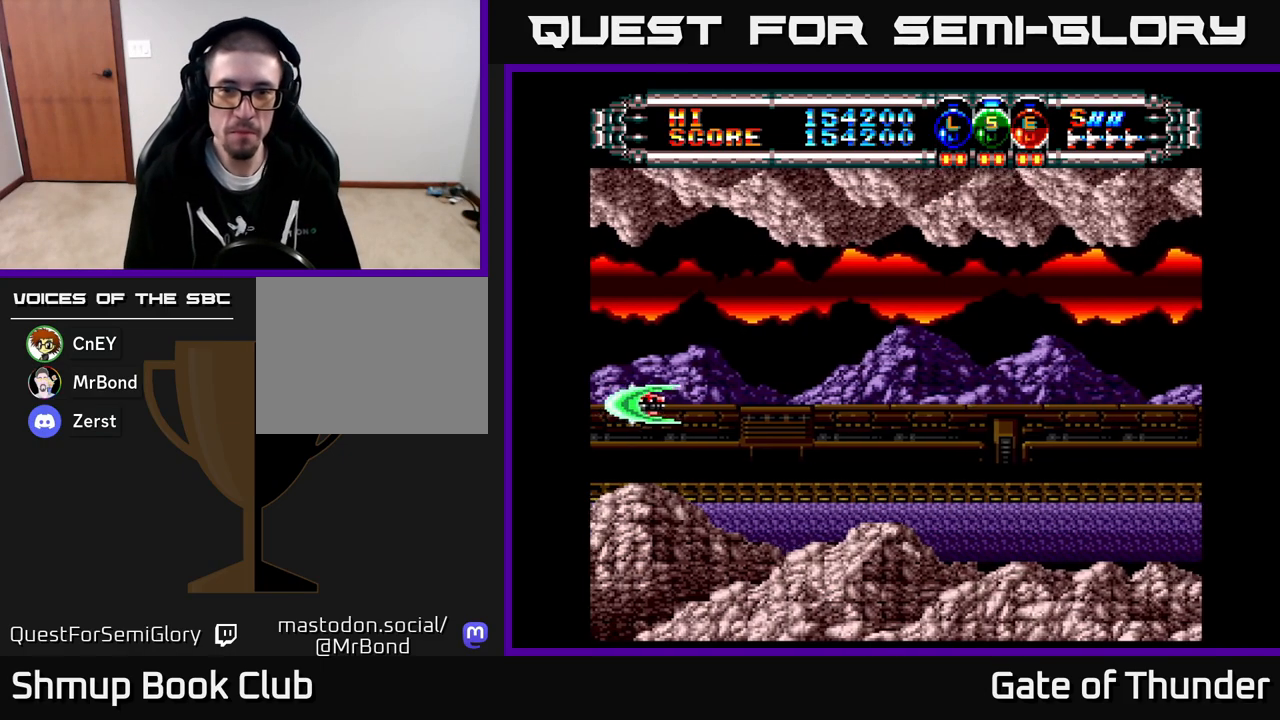
{"buttons": ["X"], "left_stick": "center", "events": [[17, "A", "down"], [117, "A", "up"], [167, "DPAD_RIGHT", "down"], [283, "X", "down"], [400, "DPAD_RIGHT", "up"]]}
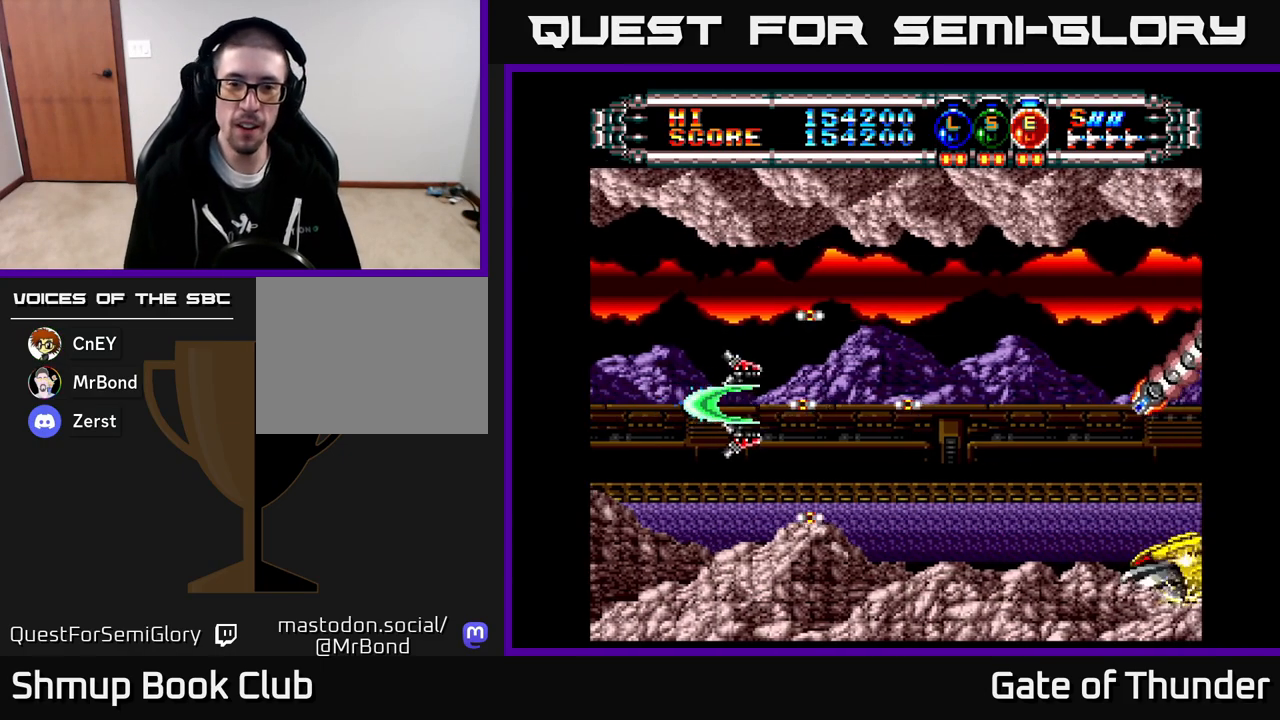
{"buttons": ["X"], "left_stick": "center", "events": [[133, "DPAD_RIGHT", "down"], [433, "DPAD_RIGHT", "up"]]}
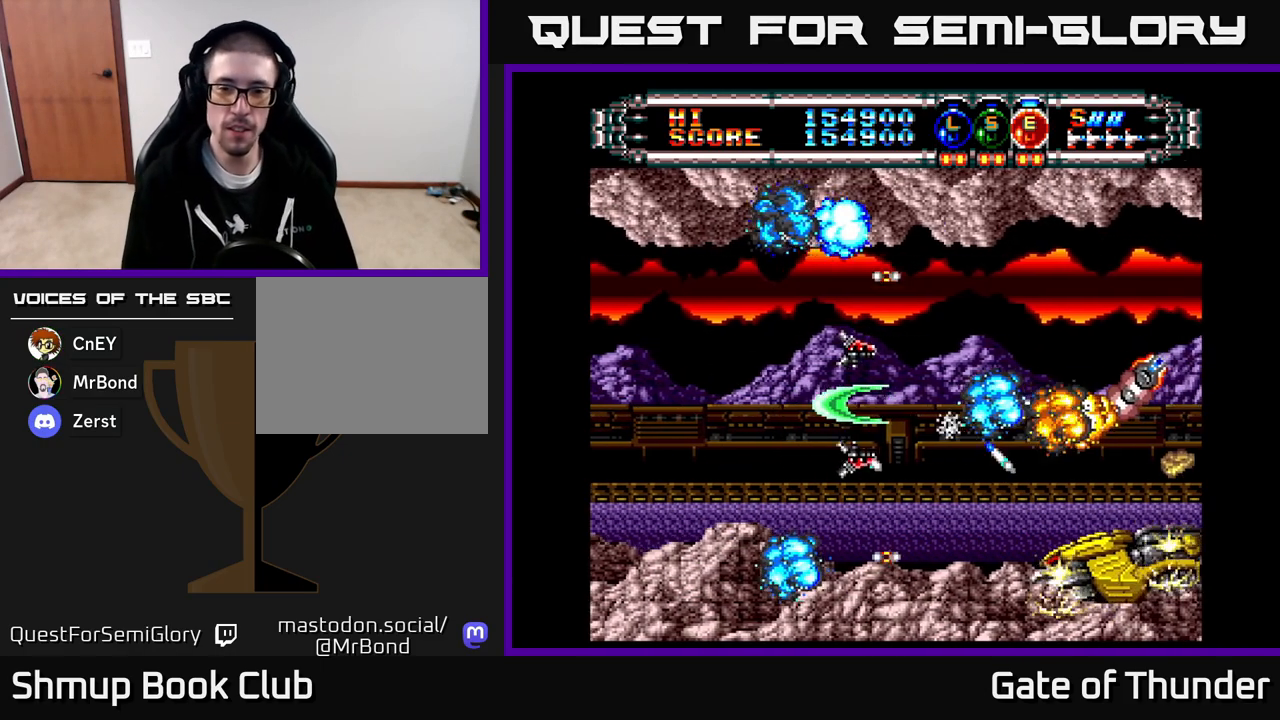
{"buttons": ["X"], "left_stick": "center", "events": [[50, "DPAD_LEFT", "down"], [217, "DPAD_LEFT", "up"], [250, "DPAD_RIGHT", "down"], [333, "DPAD_RIGHT", "up"], [367, "DPAD_LEFT", "down"], [483, "DPAD_LEFT", "up"]]}
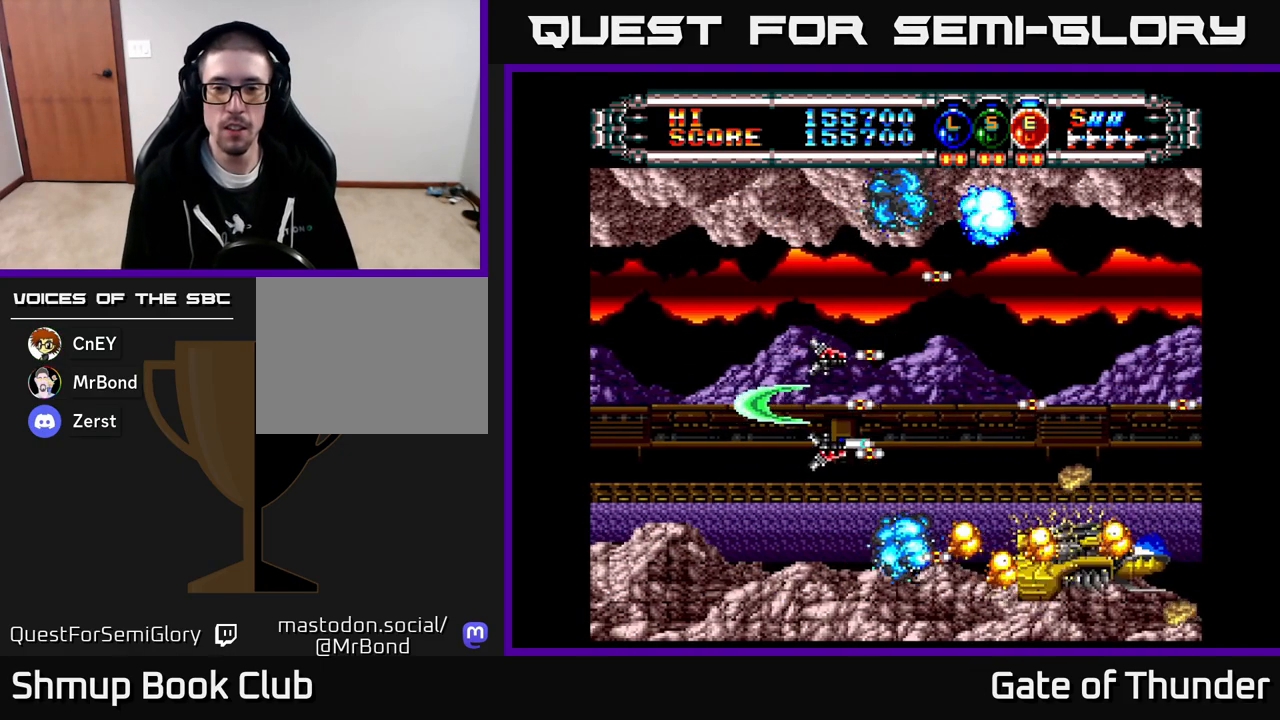
{"buttons": ["X"], "left_stick": "center", "events": [[17, "DPAD_RIGHT", "down"], [150, "DPAD_RIGHT", "up"], [167, "DPAD_UP", "down"], [217, "DPAD_UP", "up"]]}
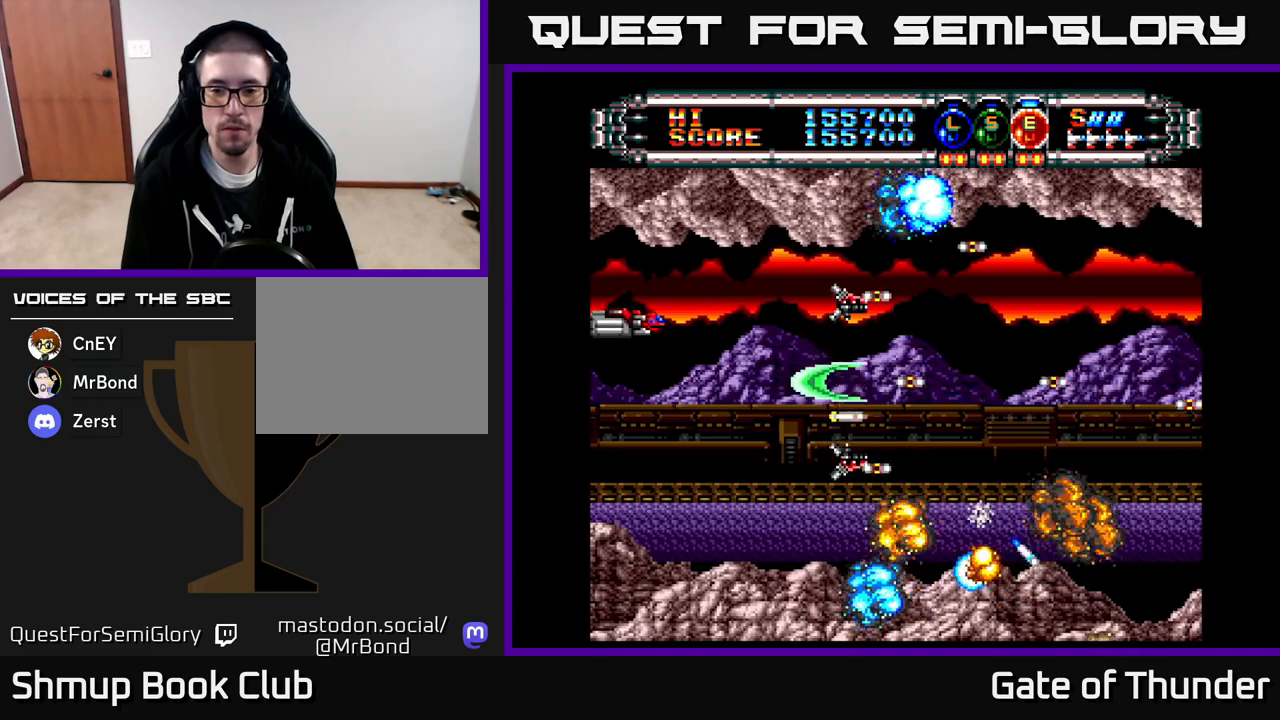
{"buttons": ["X", "DPAD_LEFT"], "left_stick": "center", "events": [[17, "DPAD_UP", "down"], [83, "DPAD_RIGHT", "down"], [100, "DPAD_UP", "up"], [150, "DPAD_RIGHT", "up"], [183, "DPAD_LEFT", "down"], [283, "DPAD_DOWN", "down"], [367, "DPAD_DOWN", "up"]]}
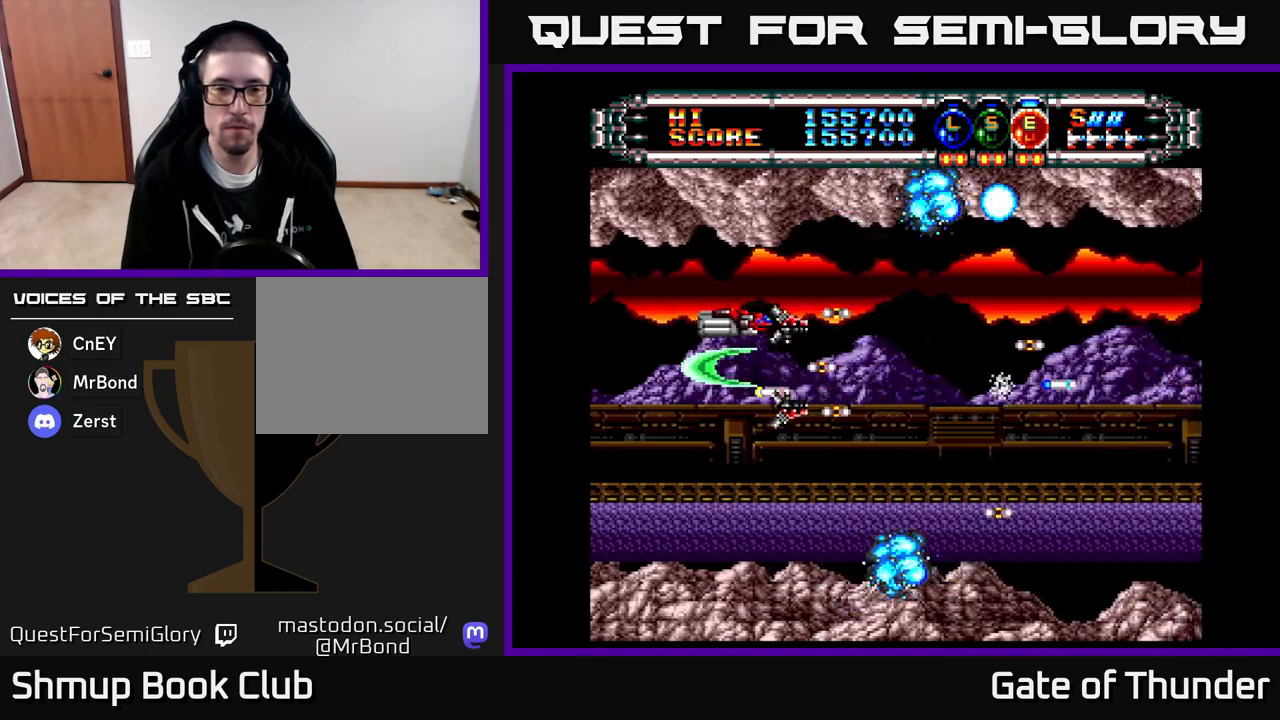
{"buttons": ["X", "DPAD_RIGHT"], "left_stick": "center", "events": [[17, "DPAD_LEFT", "up"], [83, "DPAD_DOWN", "down"], [117, "DPAD_DOWN", "up"], [350, "DPAD_DOWN", "down"], [400, "DPAD_RIGHT", "down"], [467, "DPAD_DOWN", "up"]]}
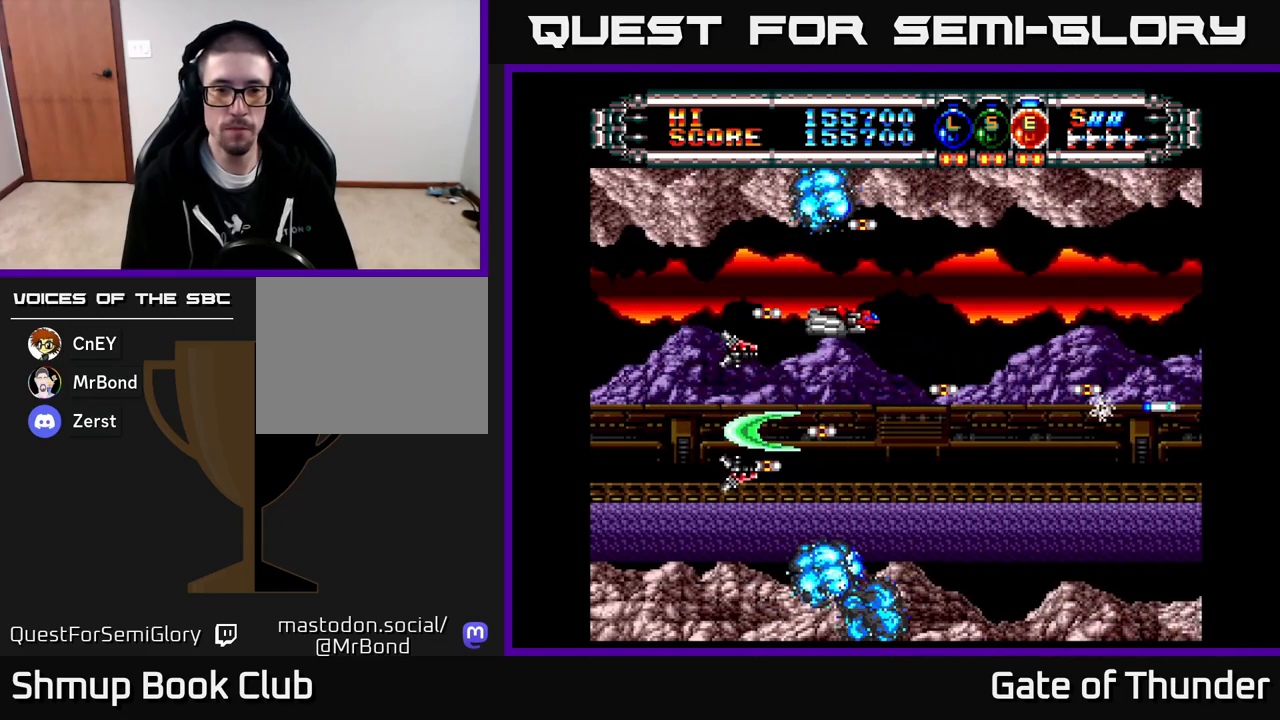
{"buttons": ["X"], "left_stick": "center", "events": [[100, "DPAD_RIGHT", "up"]]}
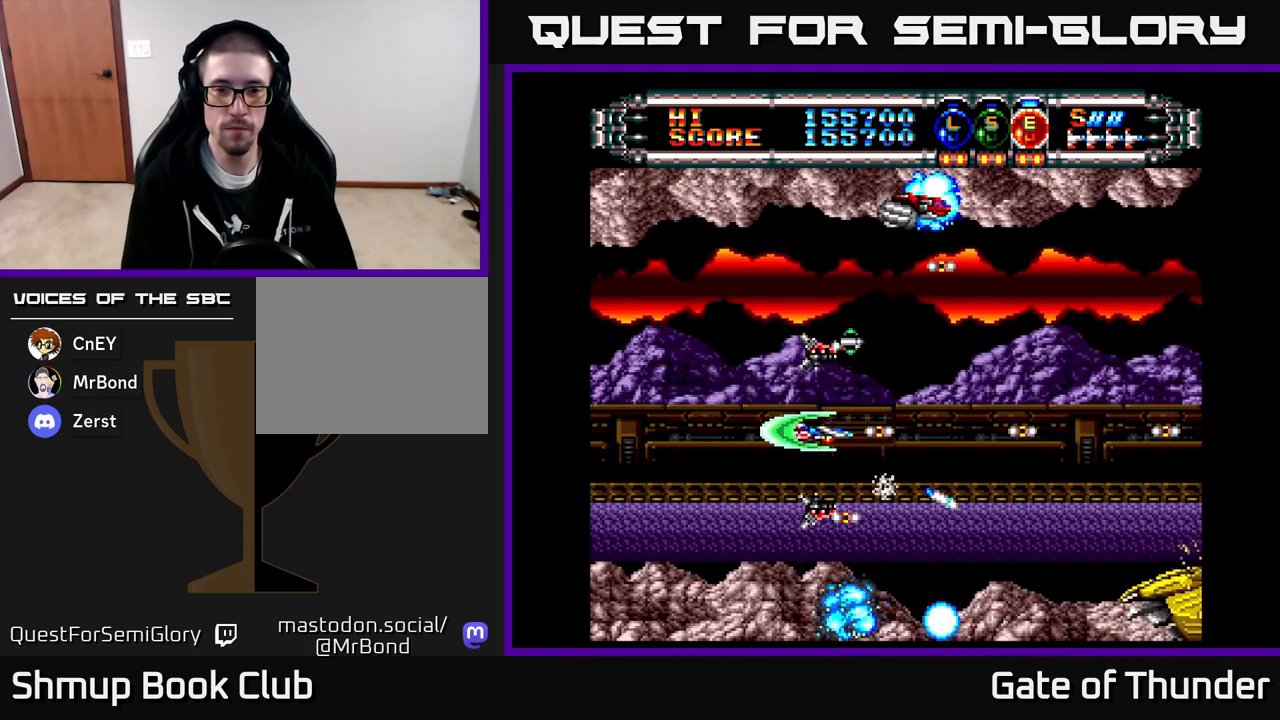
{"buttons": ["X", "DPAD_DOWN", "DPAD_RIGHT"], "left_stick": "center", "events": [[100, "DPAD_RIGHT", "down"], [183, "DPAD_UP", "down"], [200, "DPAD_RIGHT", "up"], [317, "DPAD_RIGHT", "down"], [400, "DPAD_UP", "up"], [467, "DPAD_DOWN", "down"]]}
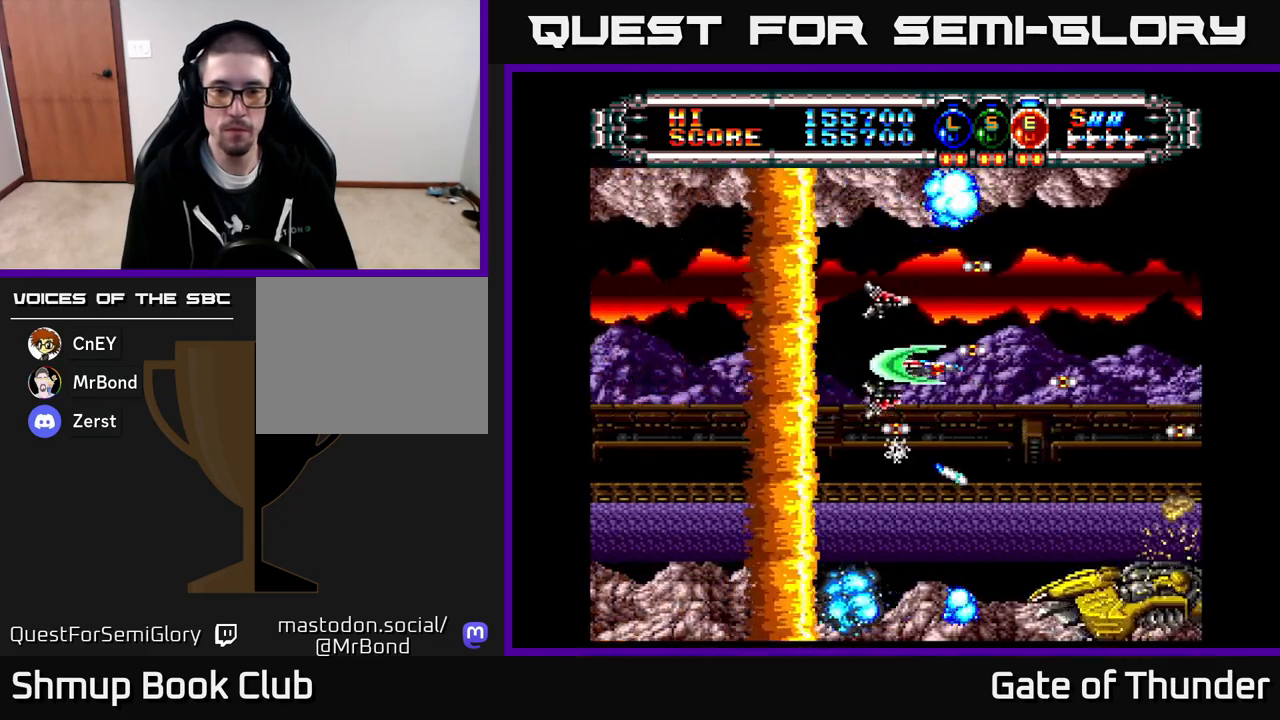
{"buttons": ["X"], "left_stick": "center", "events": [[17, "DPAD_RIGHT", "up"], [67, "DPAD_RIGHT", "down"], [117, "DPAD_DOWN", "up"], [183, "DPAD_RIGHT", "up"]]}
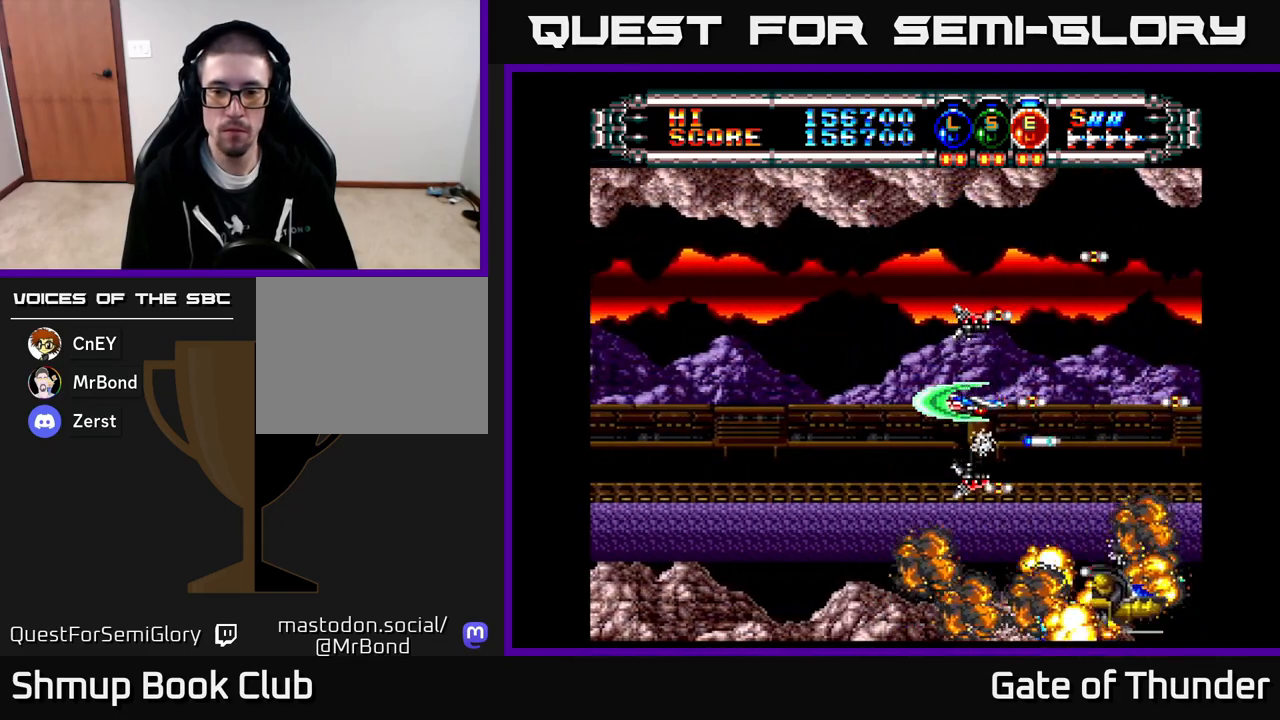
{"buttons": ["X"], "left_stick": "center", "events": []}
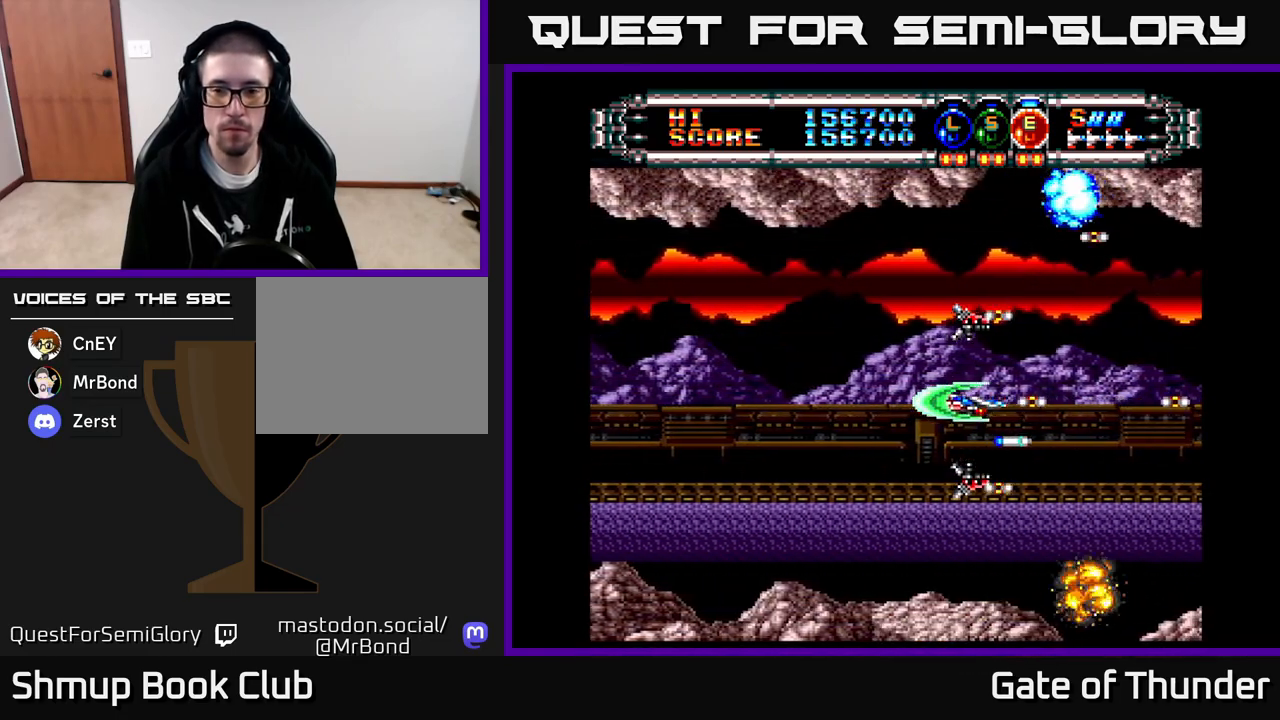
{"buttons": ["X"], "left_stick": "center", "events": [[50, "DPAD_RIGHT", "down"], [167, "DPAD_RIGHT", "up"], [233, "DPAD_LEFT", "down"], [350, "DPAD_LEFT", "up"], [383, "DPAD_RIGHT", "down"], [500, "DPAD_RIGHT", "up"]]}
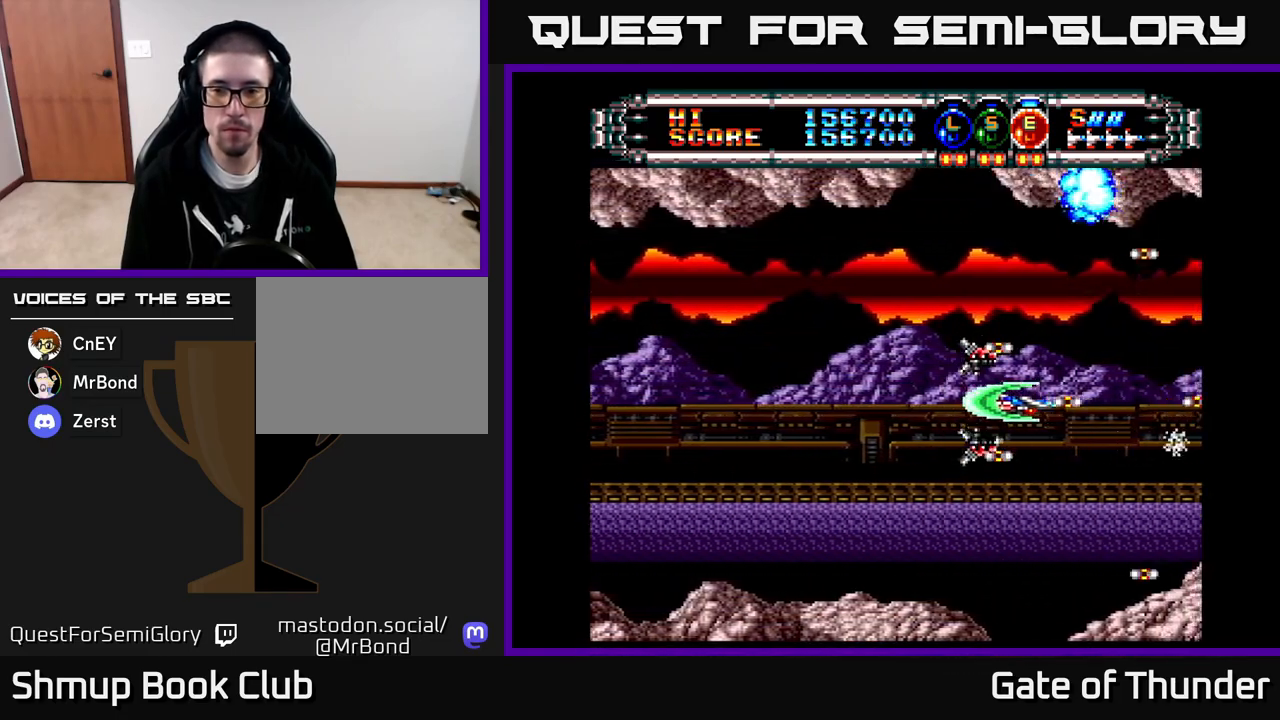
{"buttons": ["X"], "left_stick": "center", "events": []}
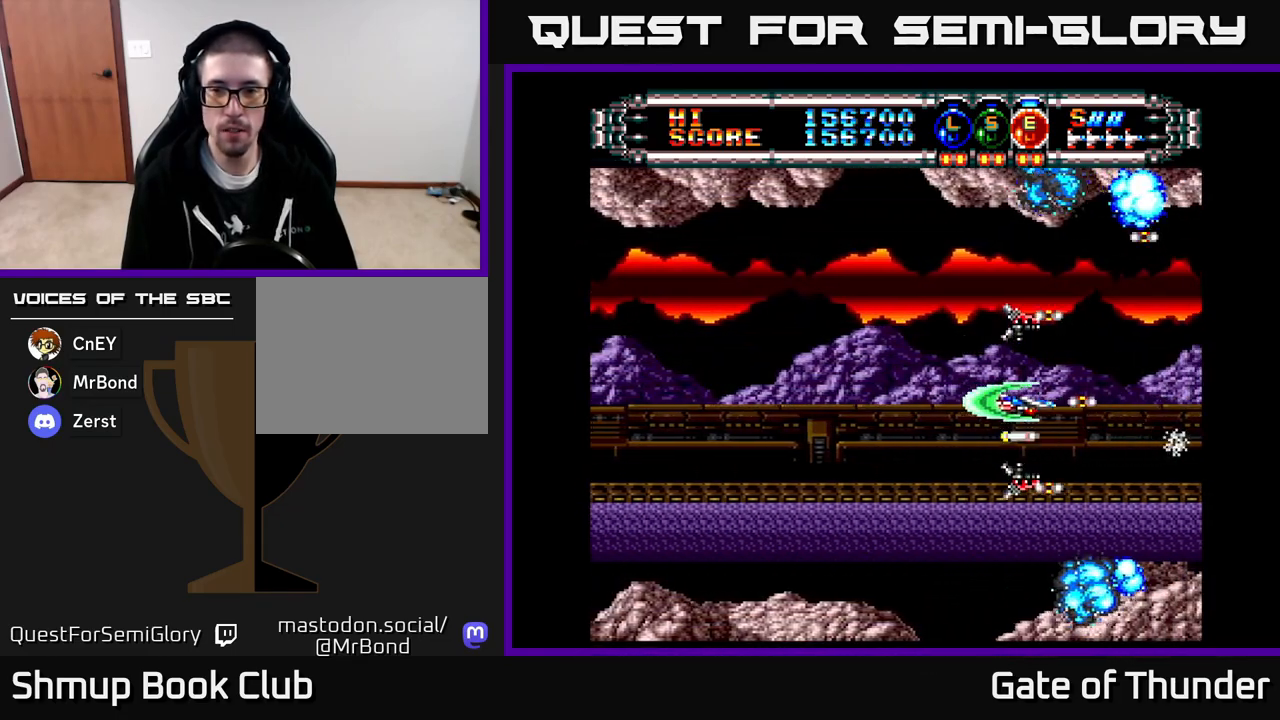
{"buttons": ["X"], "left_stick": "center", "events": [[117, "DPAD_RIGHT", "down"], [183, "DPAD_RIGHT", "up"], [200, "DPAD_UP", "down"], [233, "DPAD_LEFT", "down"], [317, "DPAD_UP", "up"], [350, "DPAD_LEFT", "up"]]}
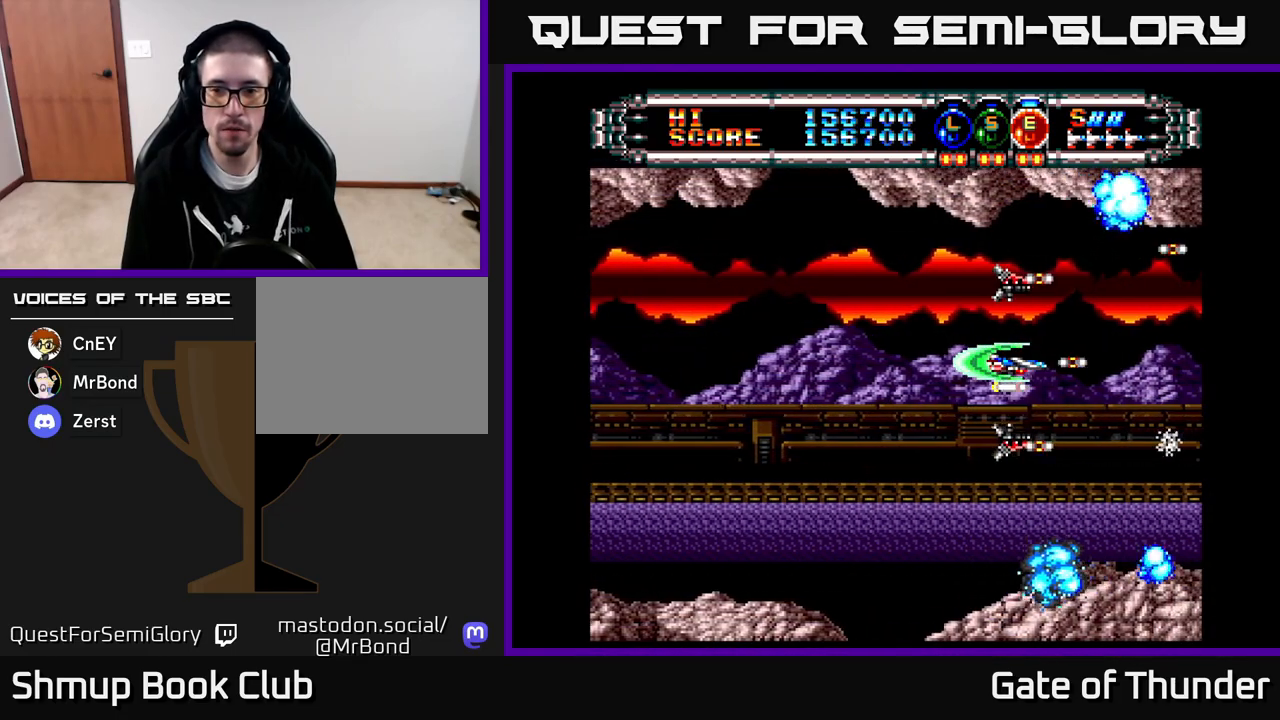
{"buttons": ["X"], "left_stick": "center", "events": []}
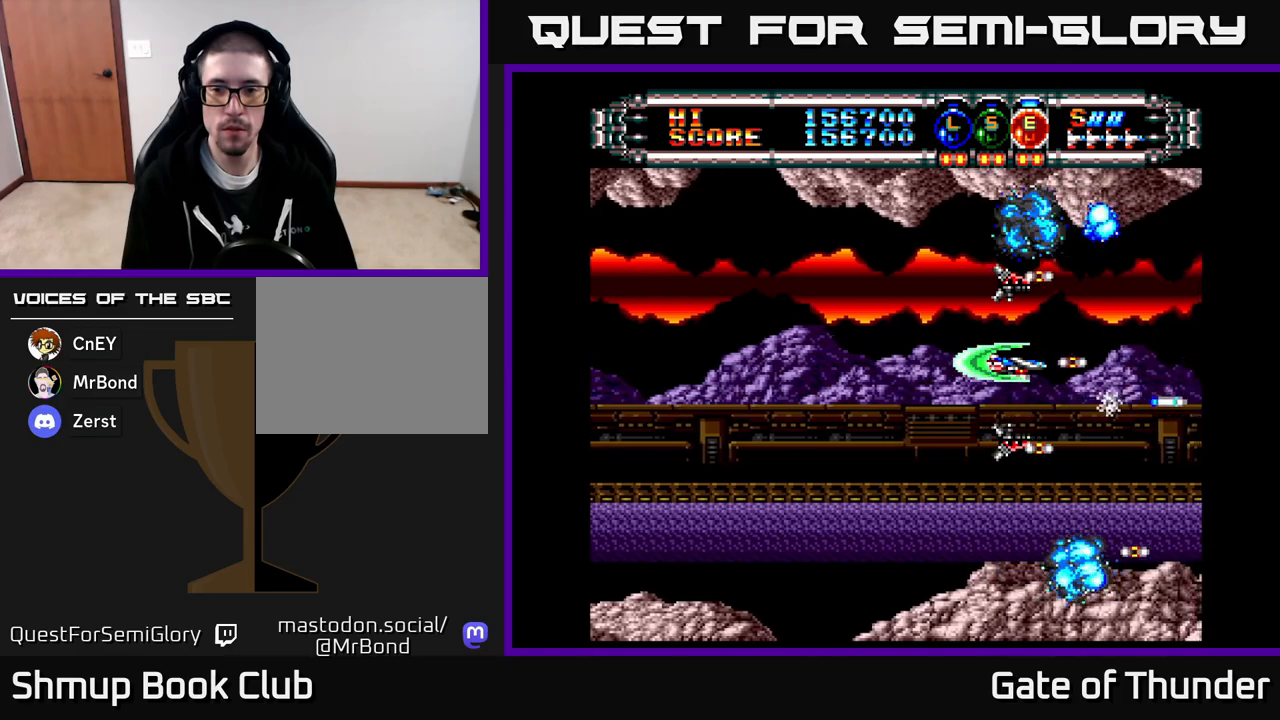
{"buttons": ["X", "DPAD_UP"], "left_stick": "center", "events": [[467, "DPAD_UP", "down"]]}
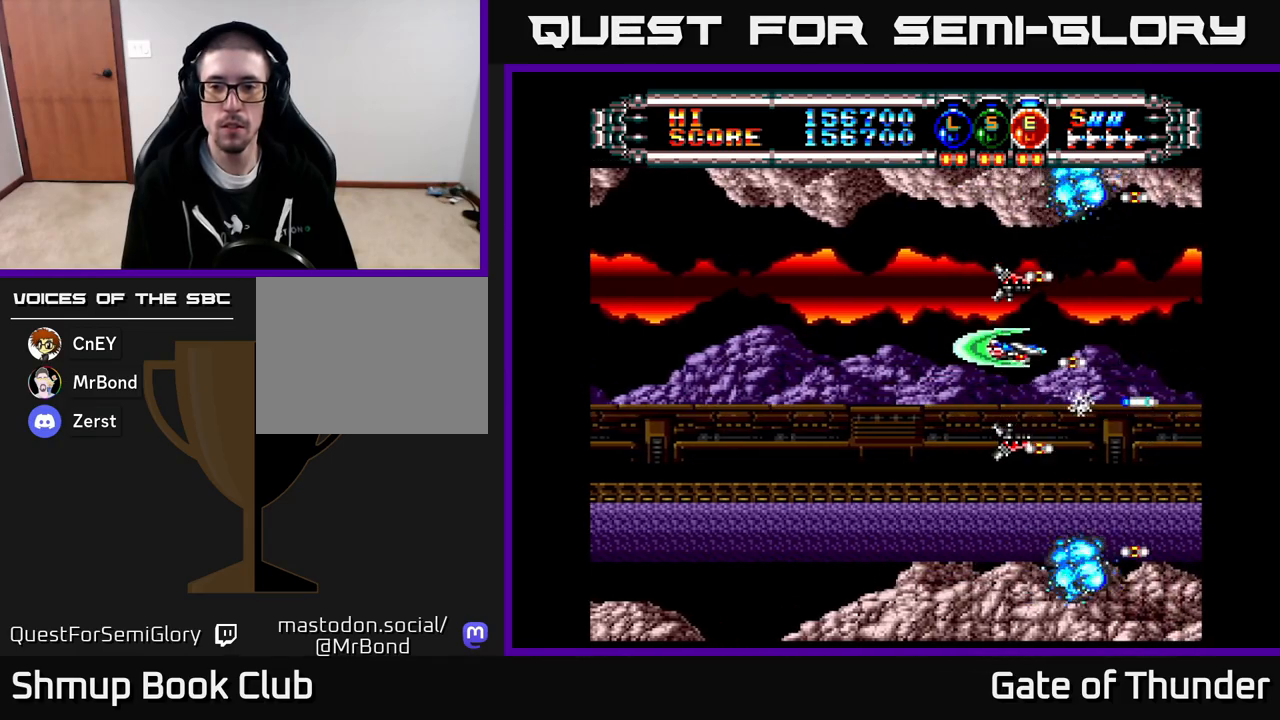
{"buttons": ["X", "DPAD_LEFT"], "left_stick": "center", "events": [[50, "DPAD_UP", "up"], [500, "DPAD_LEFT", "down"]]}
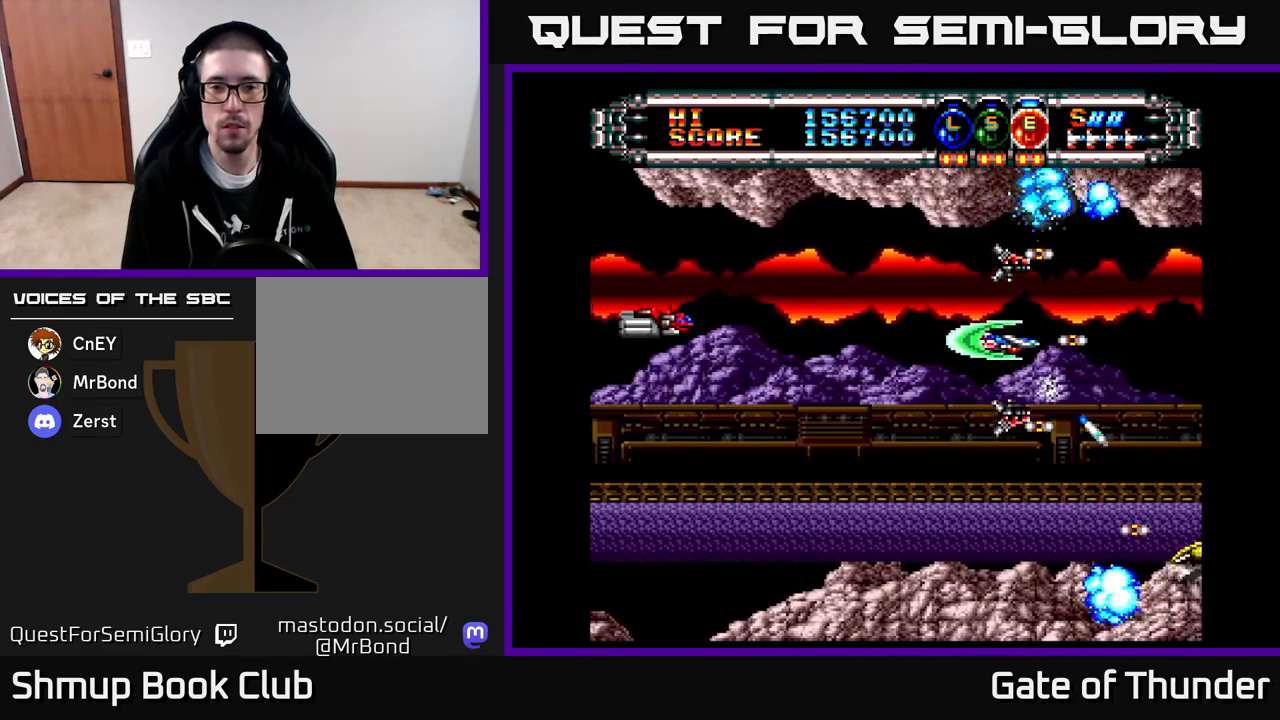
{"buttons": ["X", "DPAD_LEFT"], "left_stick": "center", "events": [[100, "DPAD_DOWN", "down"], [233, "DPAD_DOWN", "up"]]}
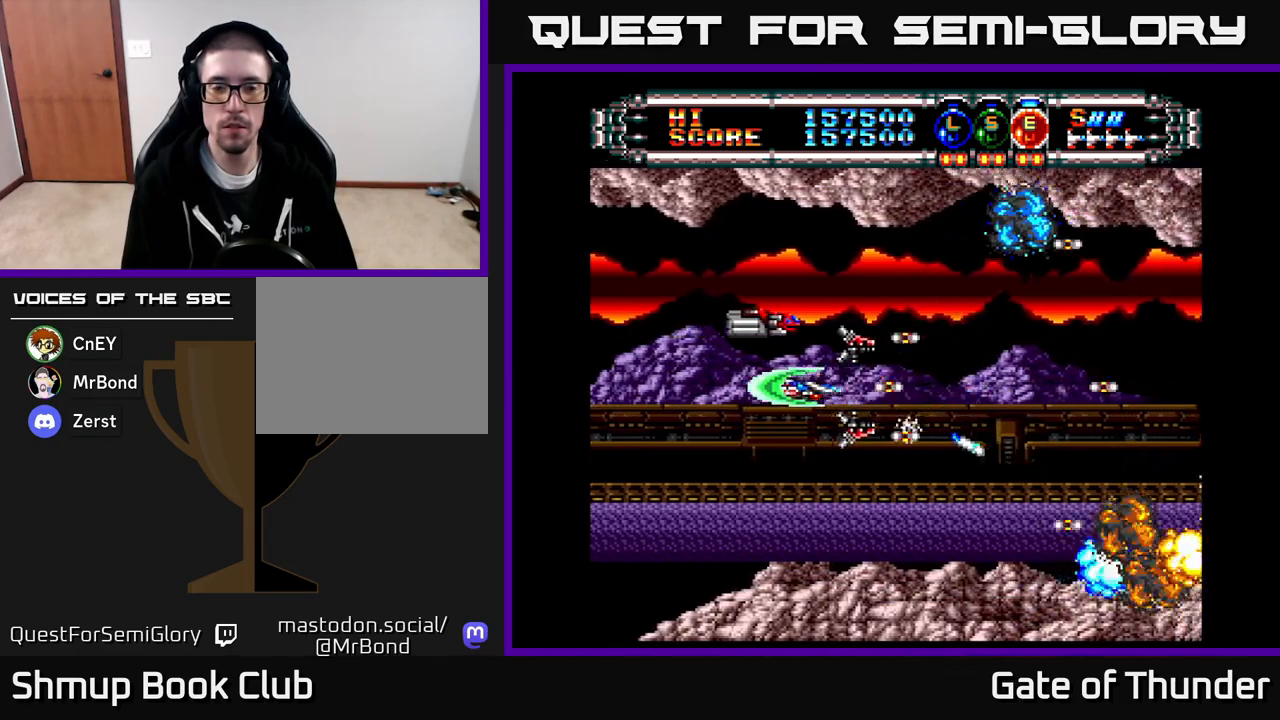
{"buttons": ["X", "DPAD_DOWN", "DPAD_RIGHT"], "left_stick": "center", "events": [[167, "DPAD_LEFT", "up"], [233, "DPAD_RIGHT", "down"], [417, "DPAD_DOWN", "down"]]}
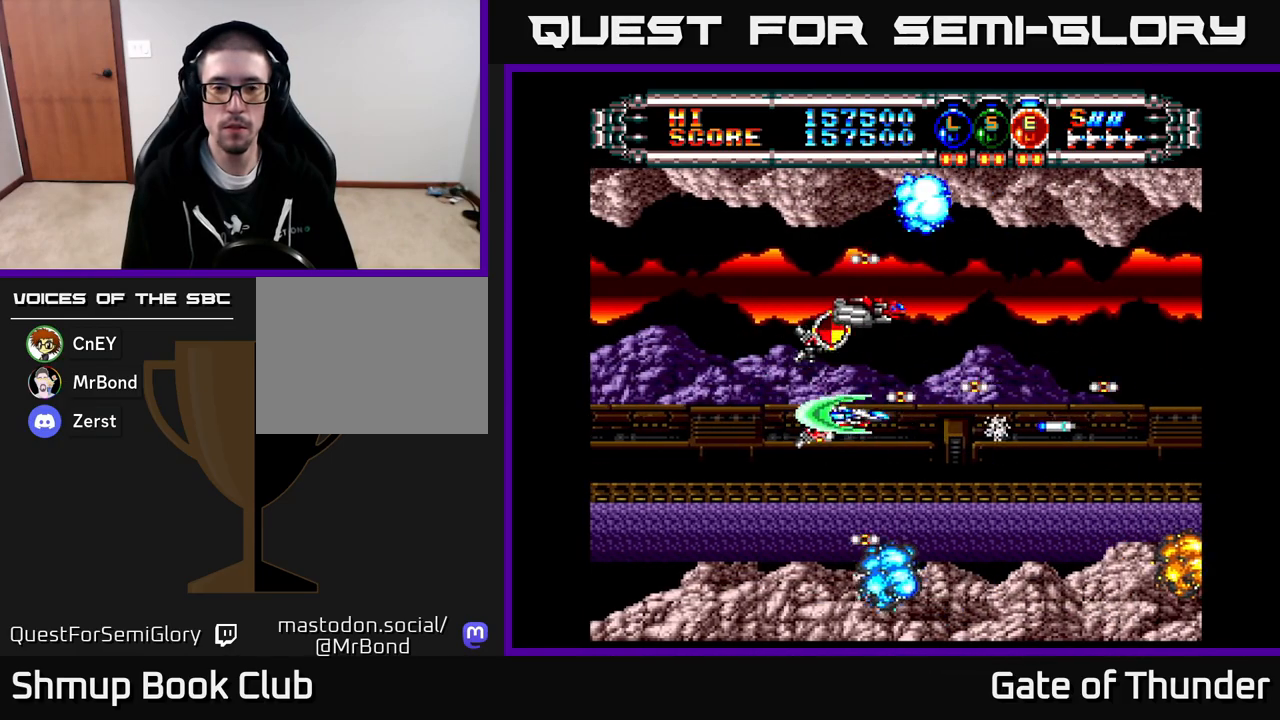
{"buttons": ["X", "DPAD_UP"], "left_stick": "center", "events": [[67, "DPAD_DOWN", "up"], [133, "DPAD_RIGHT", "up"], [400, "DPAD_UP", "down"], [417, "DPAD_LEFT", "down"], [500, "DPAD_LEFT", "up"]]}
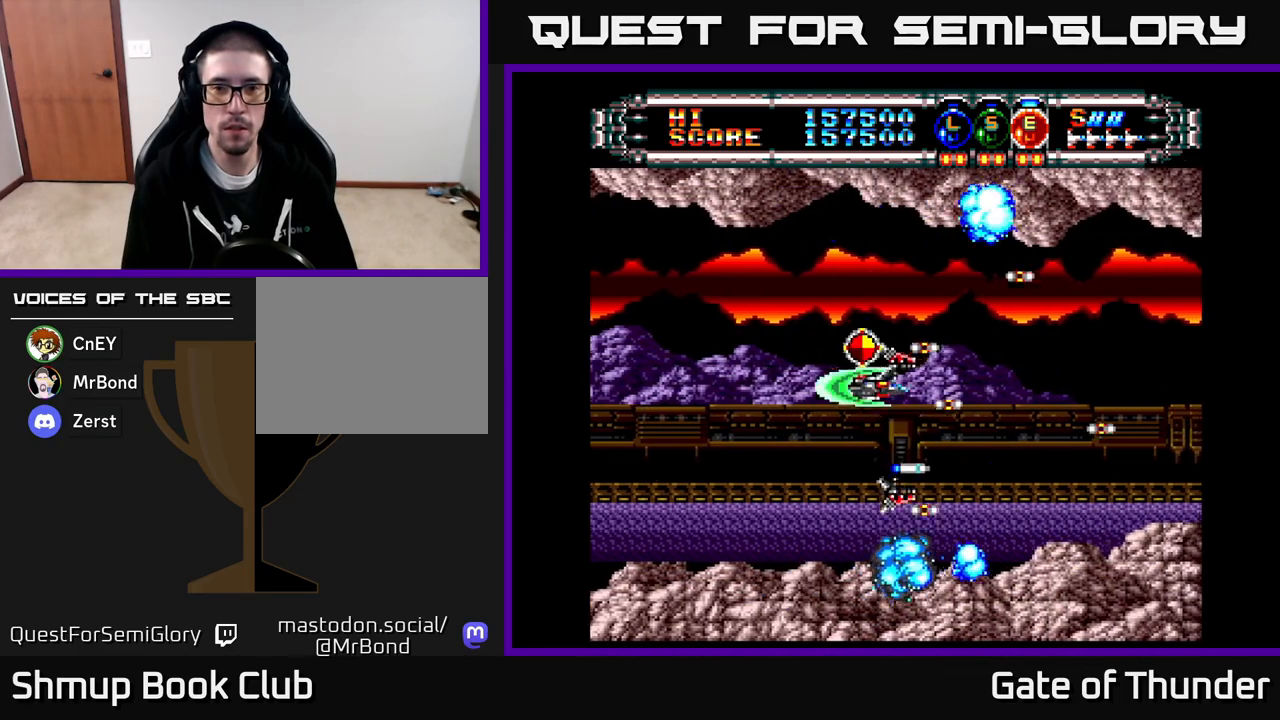
{"buttons": ["X"], "left_stick": "center", "events": [[133, "DPAD_UP", "up"], [183, "DPAD_DOWN", "down"], [250, "DPAD_RIGHT", "down"], [300, "DPAD_DOWN", "up"], [400, "DPAD_RIGHT", "up"]]}
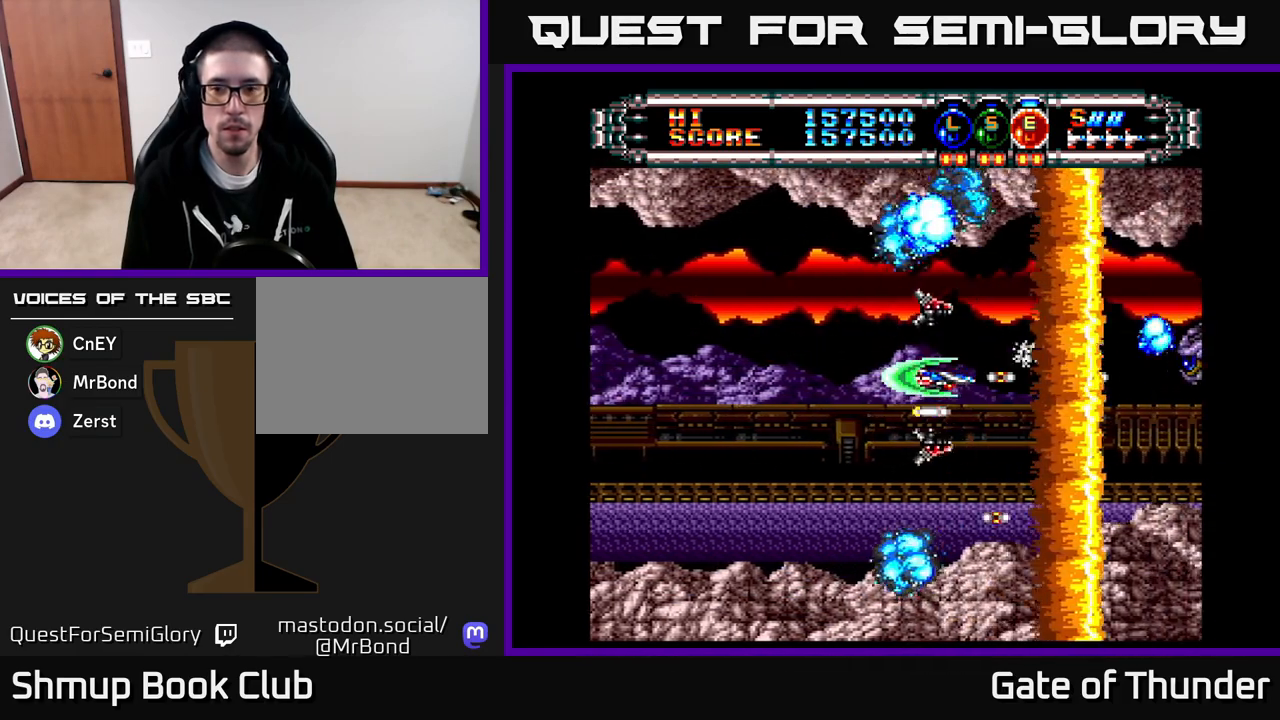
{"buttons": ["X"], "left_stick": "center", "events": [[333, "DPAD_LEFT", "down"], [483, "DPAD_LEFT", "up"]]}
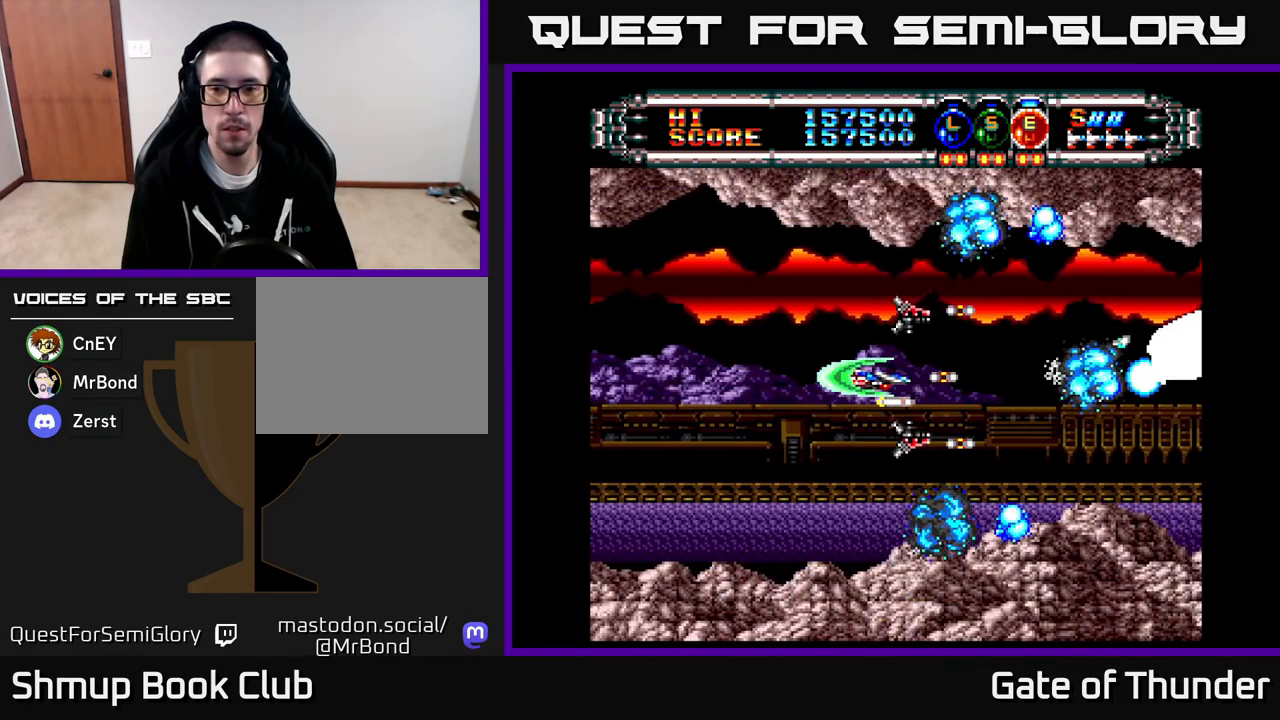
{"buttons": ["X", "DPAD_DOWN"], "left_stick": "center", "events": [[17, "DPAD_RIGHT", "down"], [167, "DPAD_RIGHT", "up"], [167, "DPAD_UP", "down"], [217, "DPAD_LEFT", "down"], [217, "DPAD_UP", "up"], [233, "DPAD_UP", "down"], [250, "DPAD_UP", "up"], [433, "DPAD_LEFT", "up"], [467, "DPAD_DOWN", "down"]]}
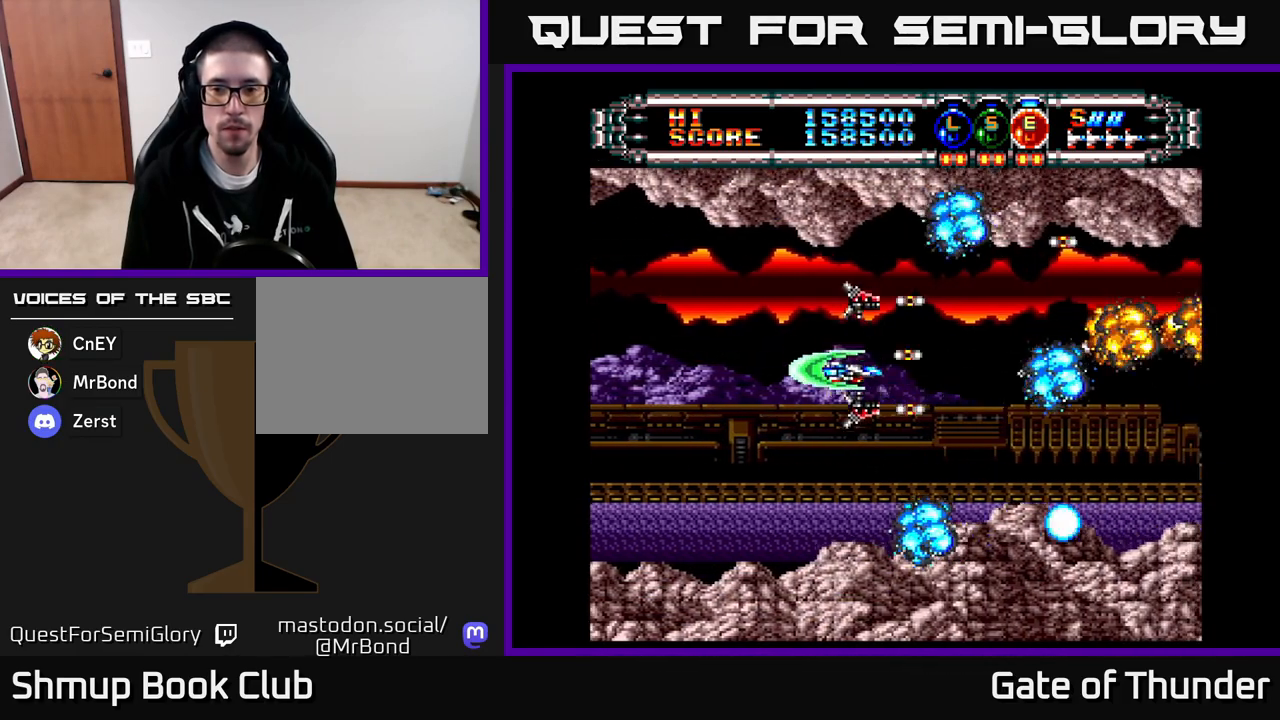
{"buttons": ["X", "DPAD_LEFT"], "left_stick": "center", "events": [[17, "DPAD_RIGHT", "down"], [67, "DPAD_DOWN", "up"], [117, "DPAD_RIGHT", "up"], [150, "DPAD_LEFT", "down"], [283, "DPAD_LEFT", "up"], [300, "DPAD_DOWN", "down"], [350, "DPAD_RIGHT", "down"], [367, "DPAD_DOWN", "up"], [383, "DPAD_RIGHT", "up"], [417, "DPAD_LEFT", "down"]]}
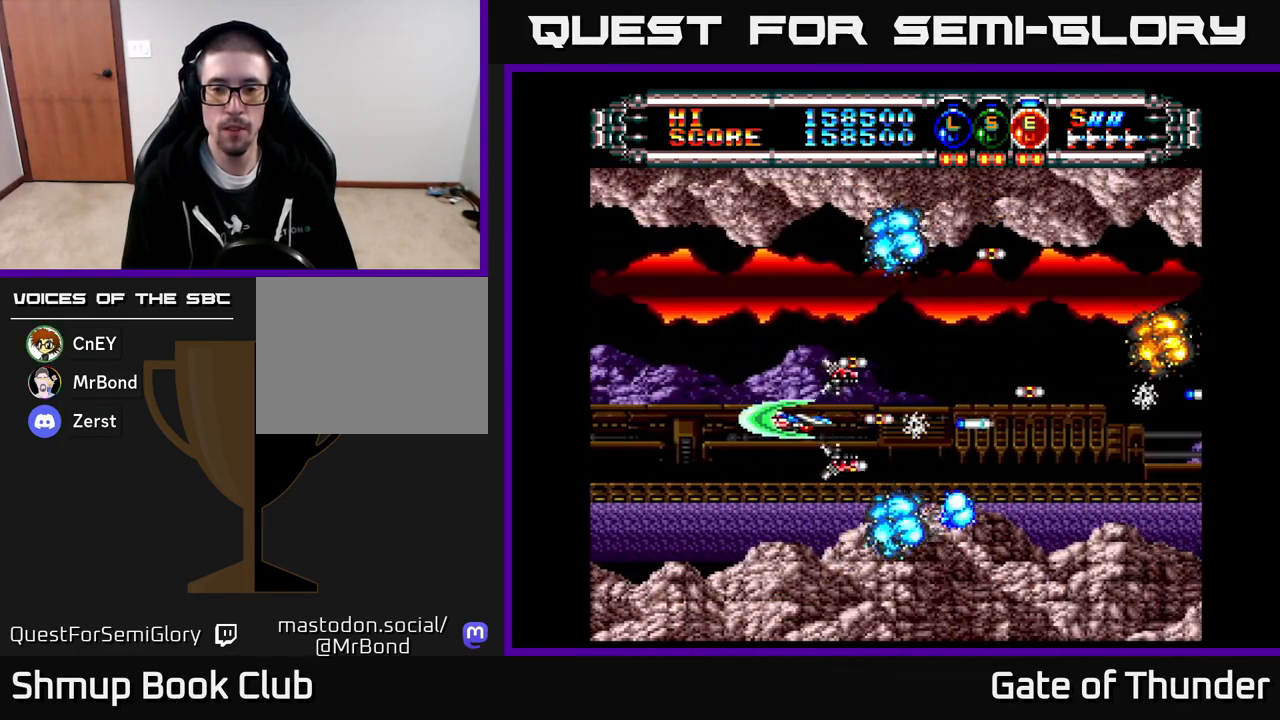
{"buttons": ["X"], "left_stick": "center", "events": [[33, "DPAD_LEFT", "up"], [67, "DPAD_RIGHT", "down"], [183, "DPAD_RIGHT", "up"], [183, "DPAD_UP", "down"], [233, "DPAD_UP", "up"]]}
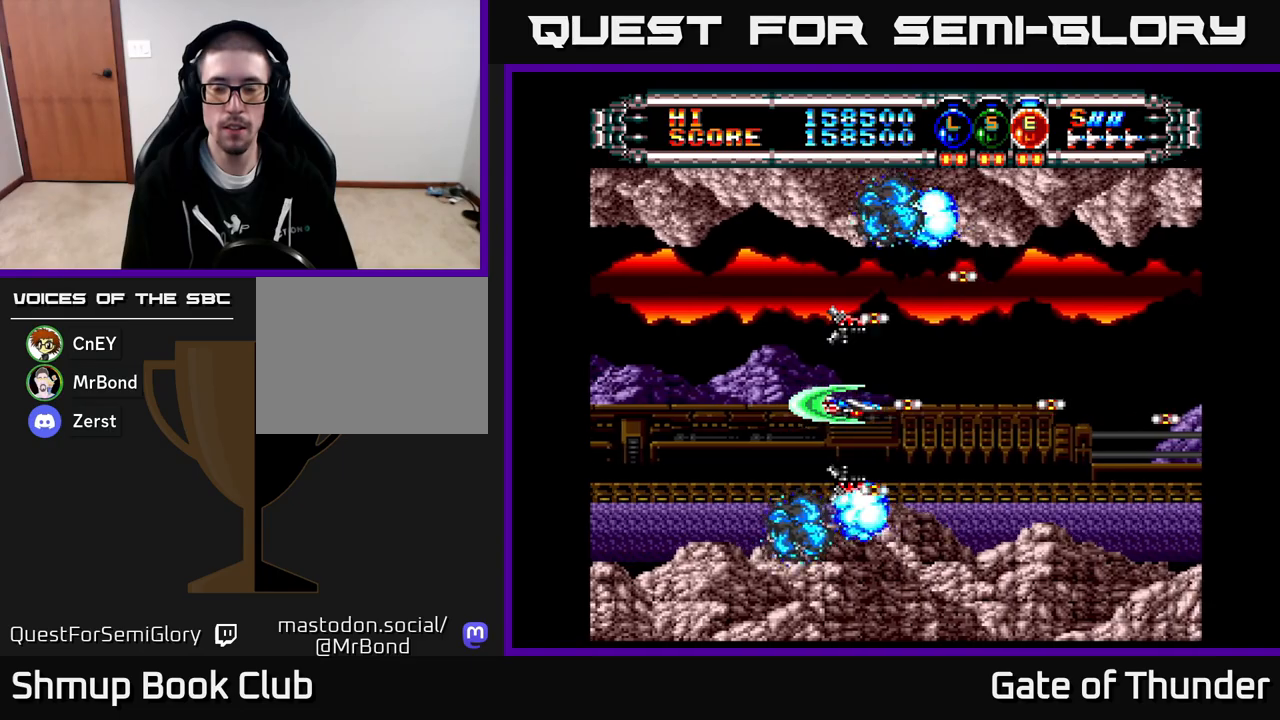
{"buttons": ["X"], "left_stick": "center", "events": [[133, "DPAD_RIGHT", "down"], [283, "DPAD_RIGHT", "up"]]}
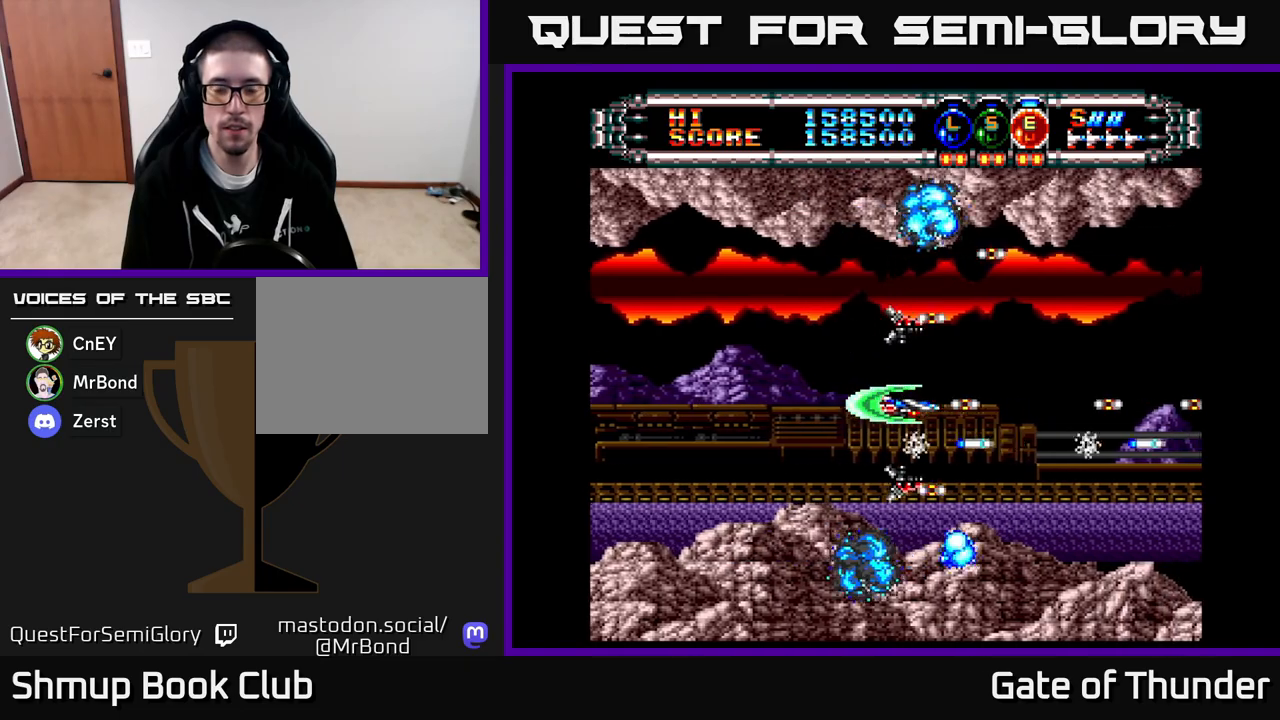
{"buttons": ["X"], "left_stick": "center", "events": []}
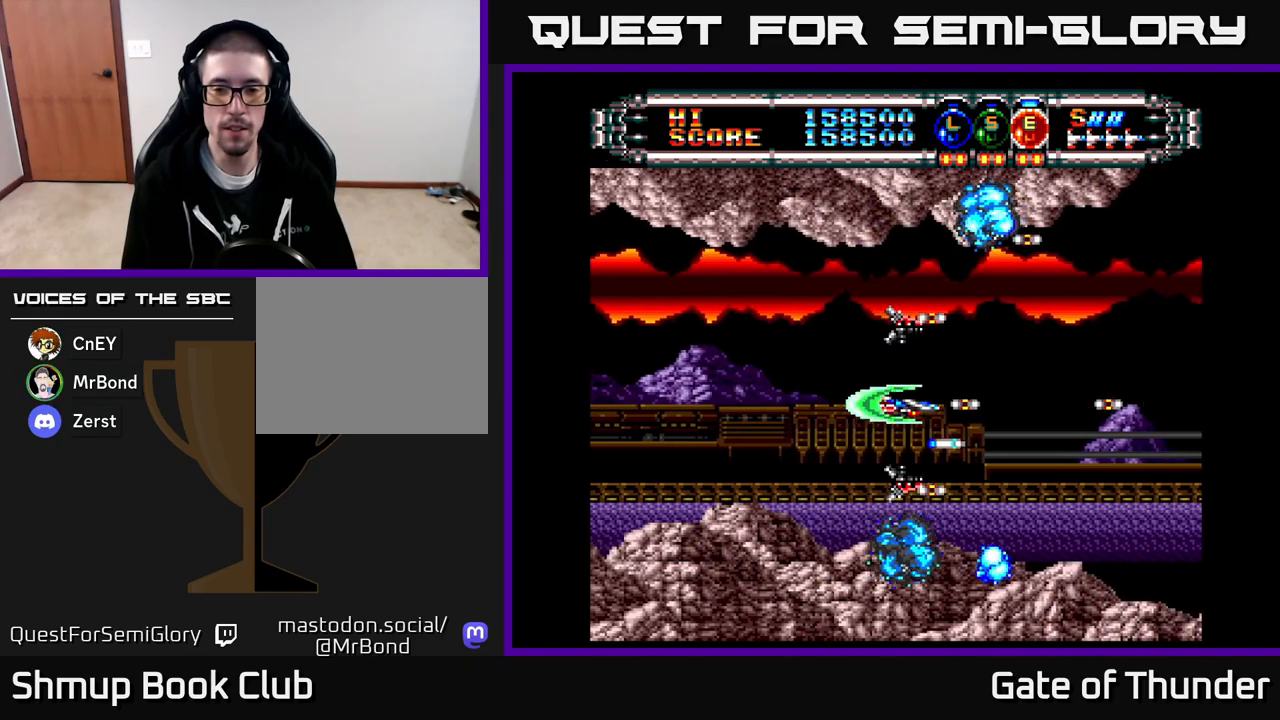
{"buttons": ["X"], "left_stick": "center", "events": [[100, "DPAD_UP", "down"], [150, "DPAD_RIGHT", "down"], [167, "DPAD_UP", "up"], [267, "DPAD_RIGHT", "up"]]}